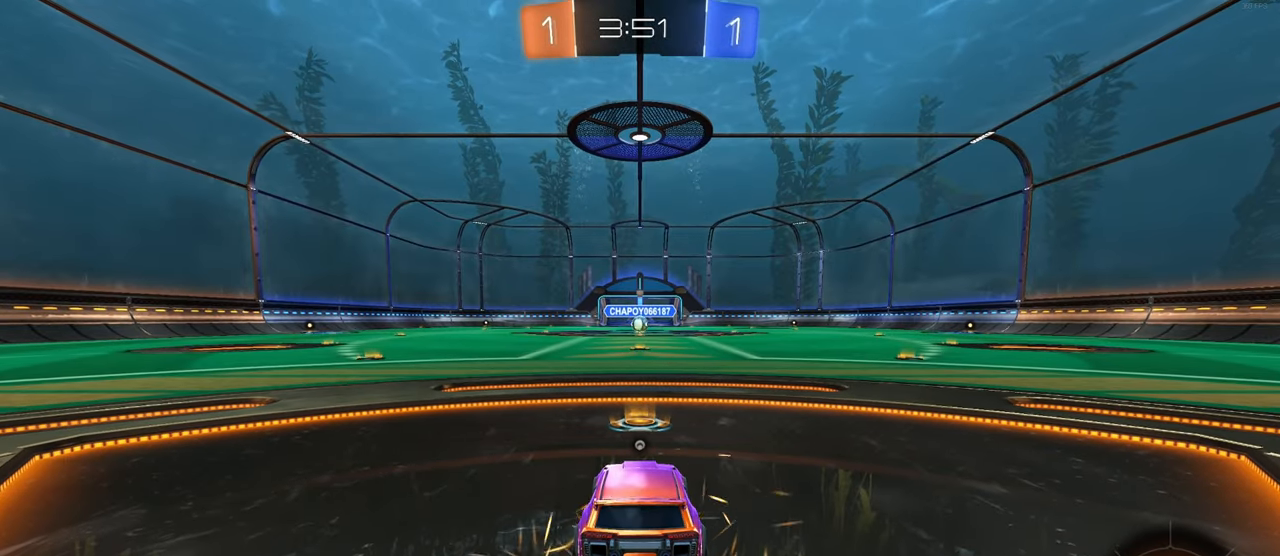
Gameplay with a controller (PlayStation layout); each line is a JSON object with the inputs held at the frame after it. "events" lists button and stick changes between this image and that frame as [ms after this image, input, new state], when the widget could be followed in between. Not read: R2.
{"buttons": [], "left_stick": "center", "right_stick": "center", "events": [[67, "TRIANGLE", "down"], [167, "TRIANGLE", "up"]]}
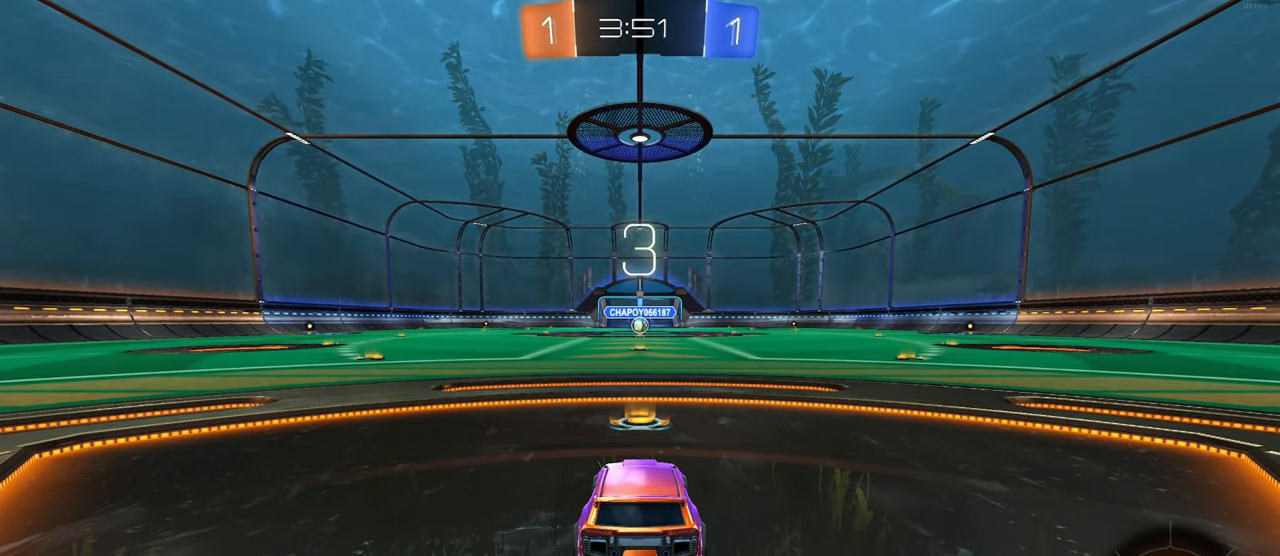
{"buttons": [], "left_stick": "center", "right_stick": "center", "events": []}
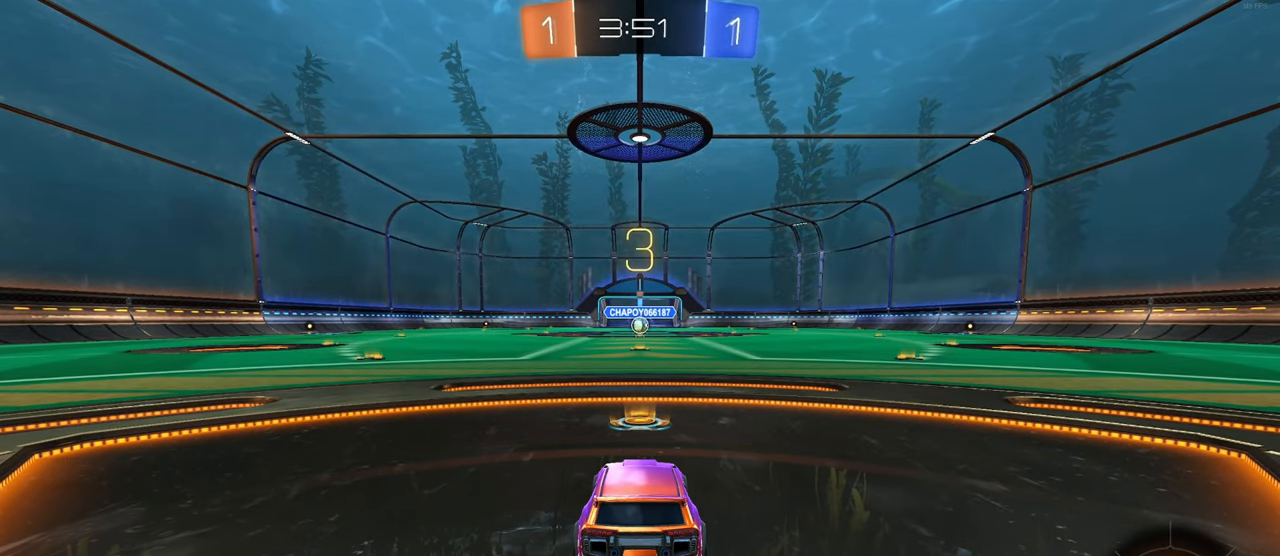
{"buttons": [], "left_stick": "center", "right_stick": "center", "events": []}
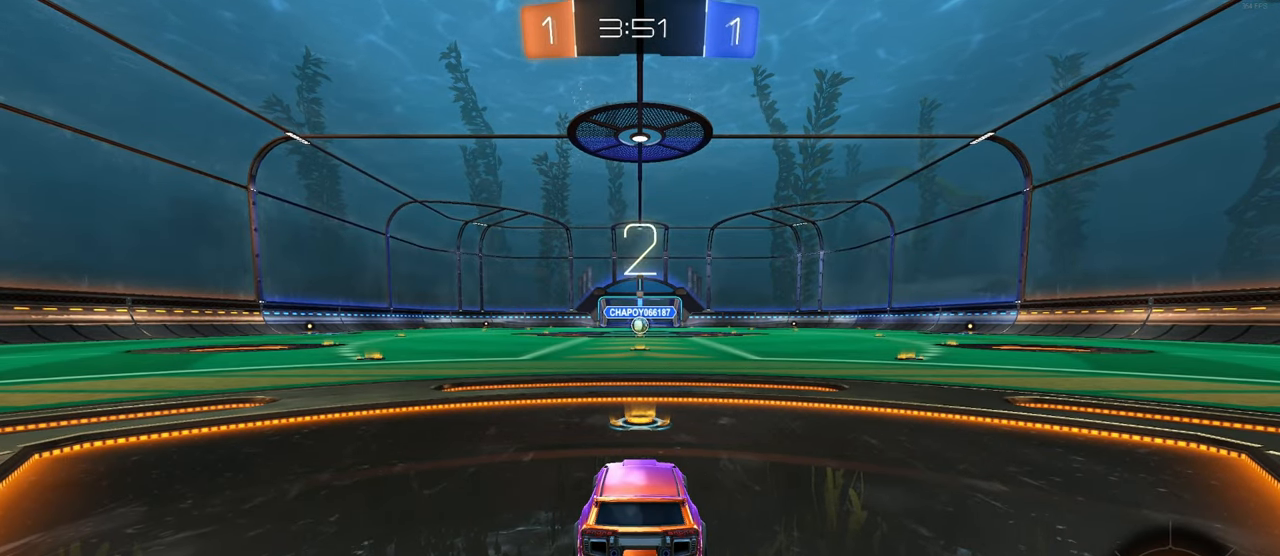
{"buttons": [], "left_stick": "center", "right_stick": "center", "events": []}
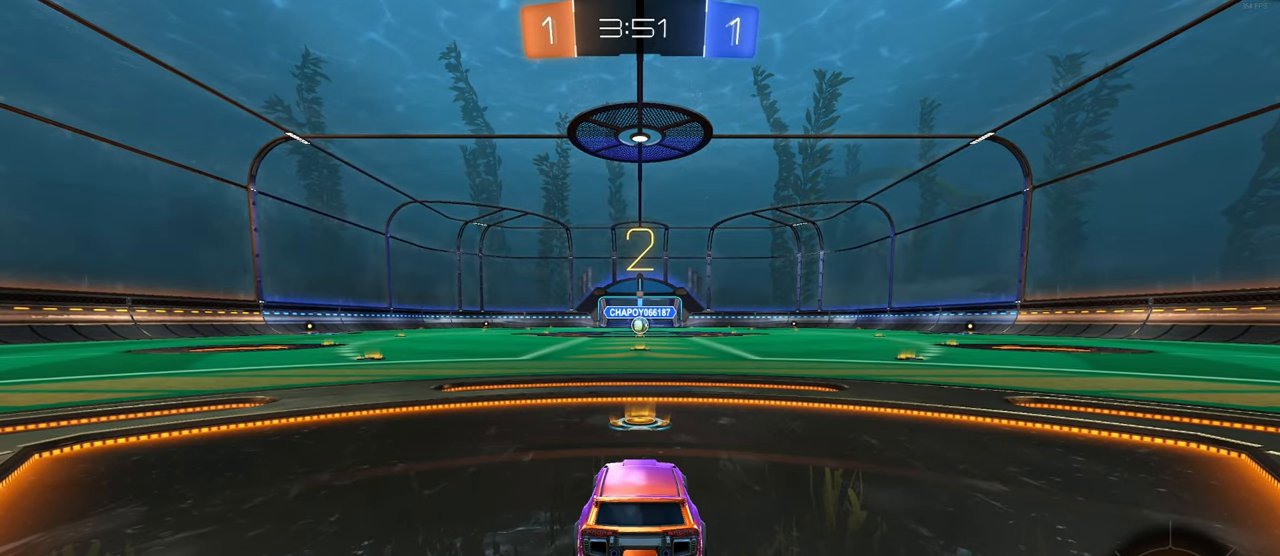
{"buttons": [], "left_stick": "center", "right_stick": "center", "events": []}
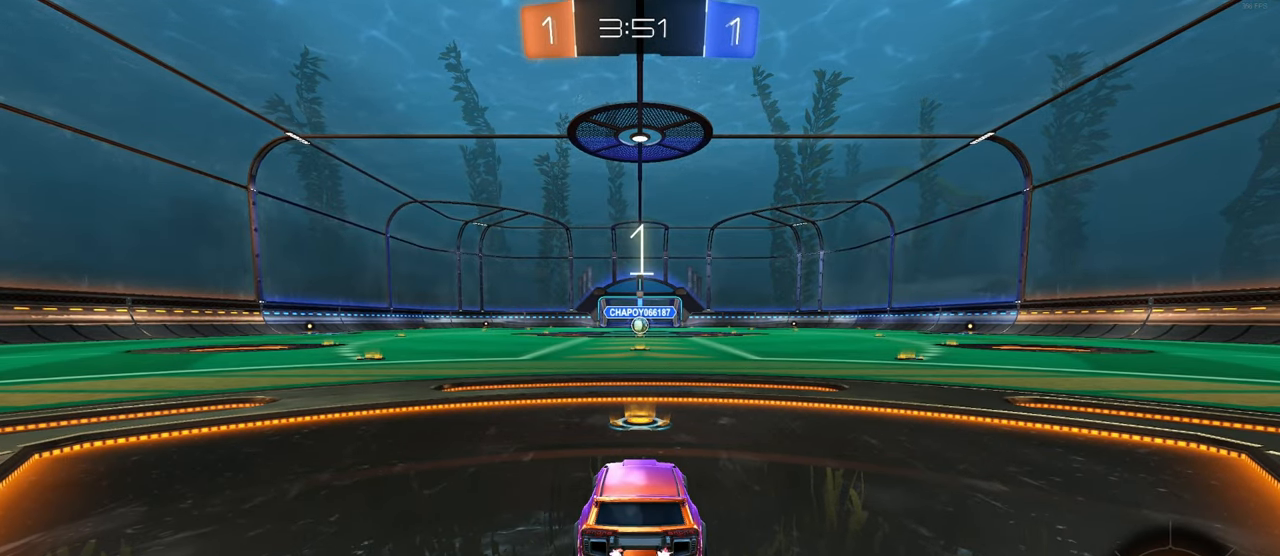
{"buttons": ["R1"], "left_stick": "center", "right_stick": "center", "events": [[350, "R1", "down"]]}
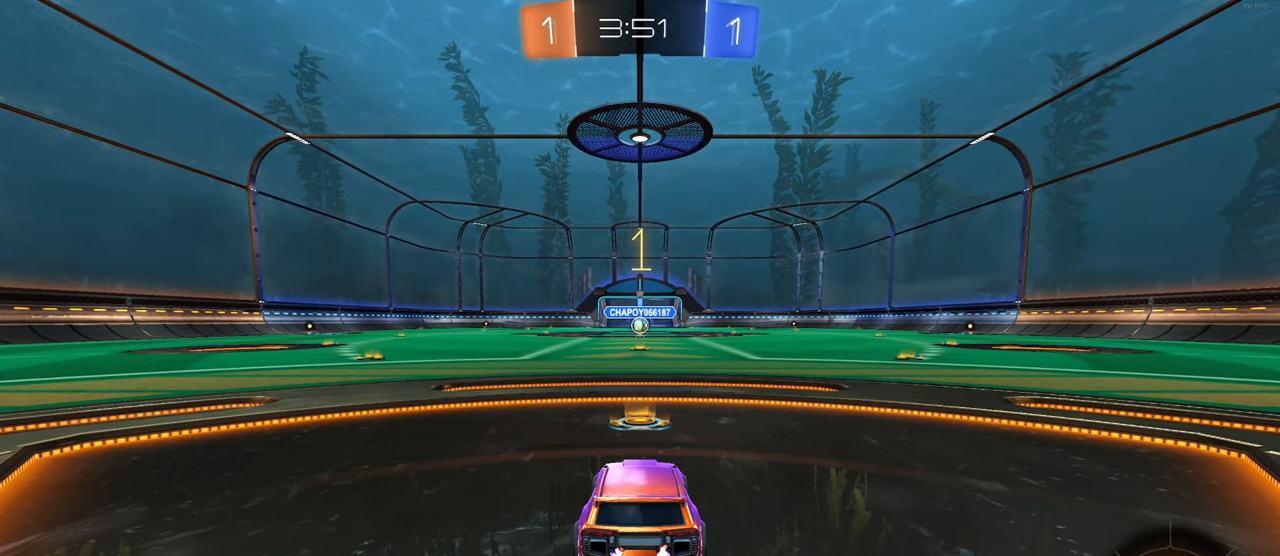
{"buttons": ["R1"], "left_stick": "center", "right_stick": "center", "events": []}
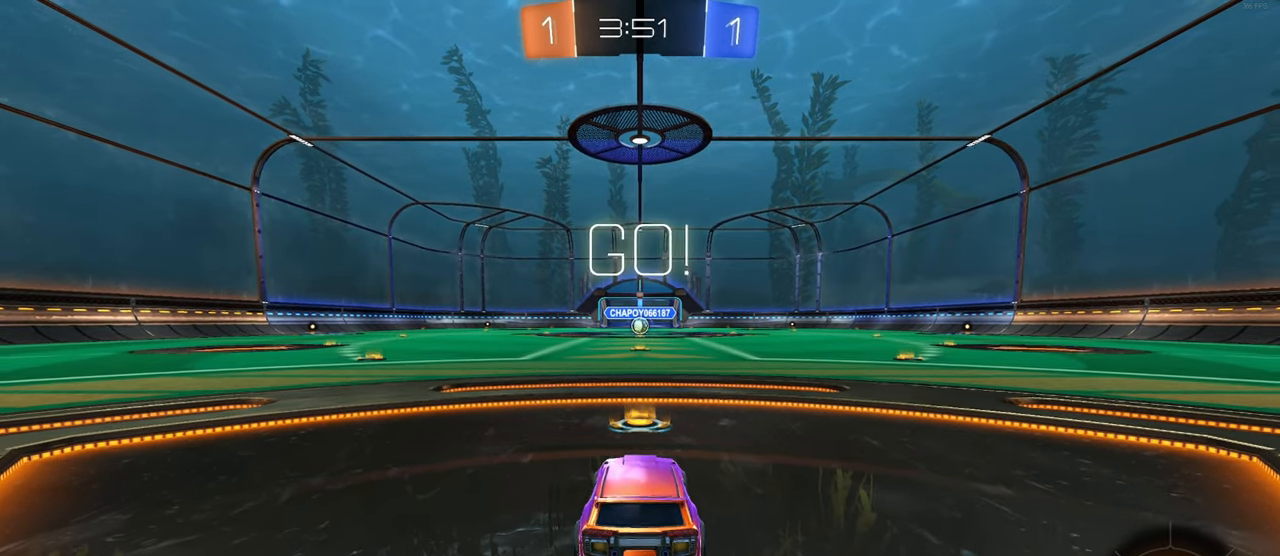
{"buttons": ["R1"], "left_stick": "up-left", "right_stick": "center", "events": [[283, "left_stick", "right"], [400, "CROSS", "down"], [450, "left_stick", "up-left"], [500, "CROSS", "up"]]}
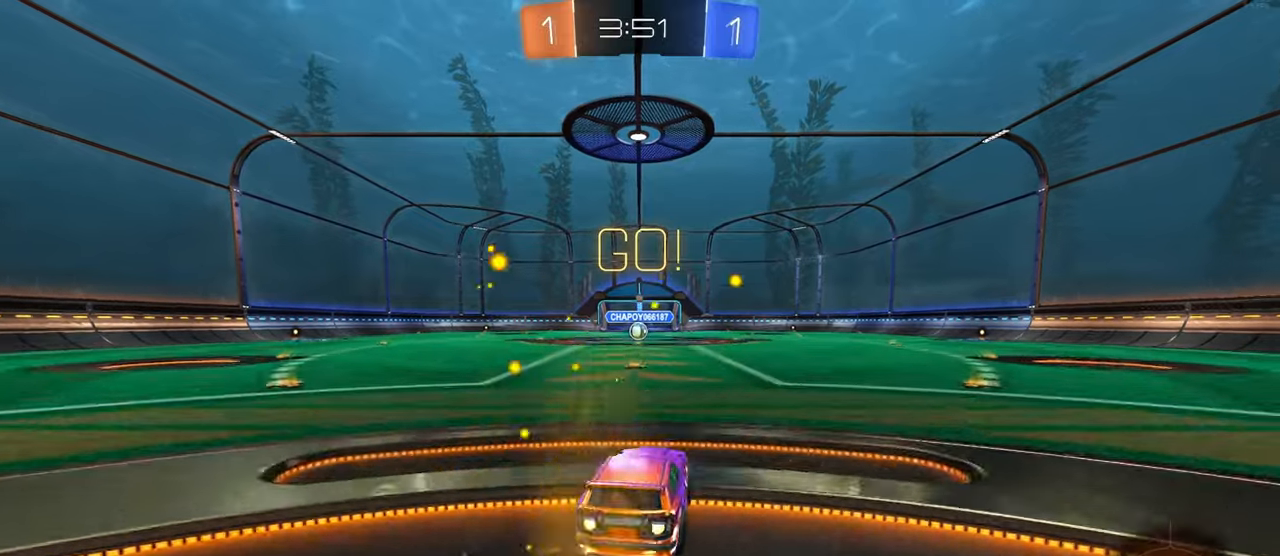
{"buttons": ["SQUARE", "R1"], "left_stick": "down-left", "right_stick": "center", "events": [[50, "CROSS", "down"], [83, "SQUARE", "down"], [116, "CROSS", "up"], [116, "left_stick", "down"], [316, "left_stick", "down-left"]]}
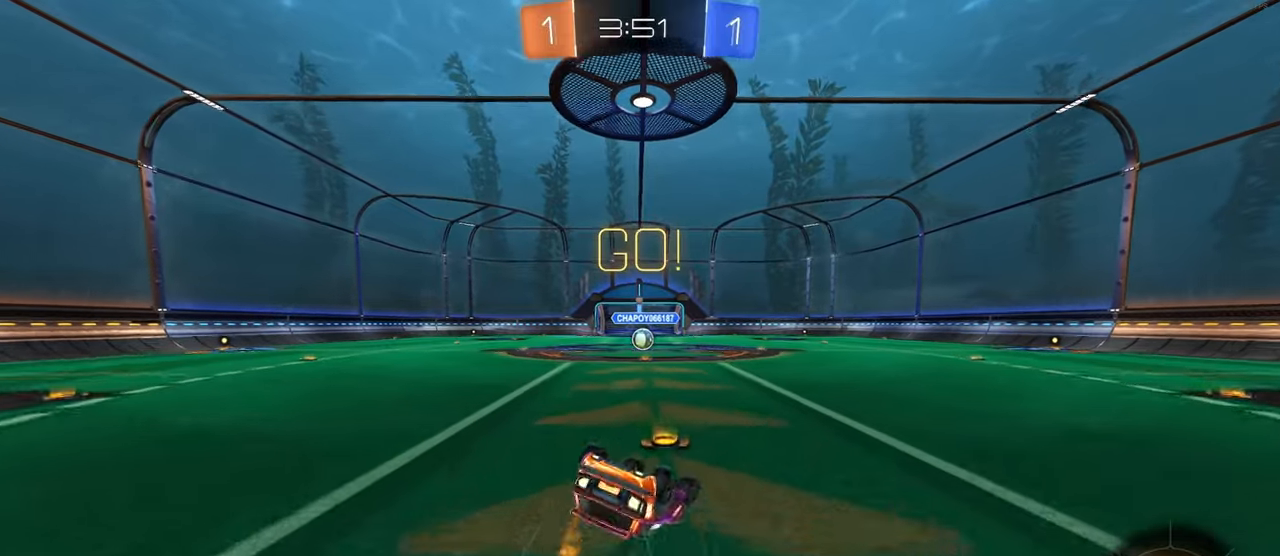
{"buttons": [], "left_stick": "down-right", "right_stick": "center", "events": [[450, "left_stick", "down-right"], [466, "R1", "up"], [466, "SQUARE", "up"]]}
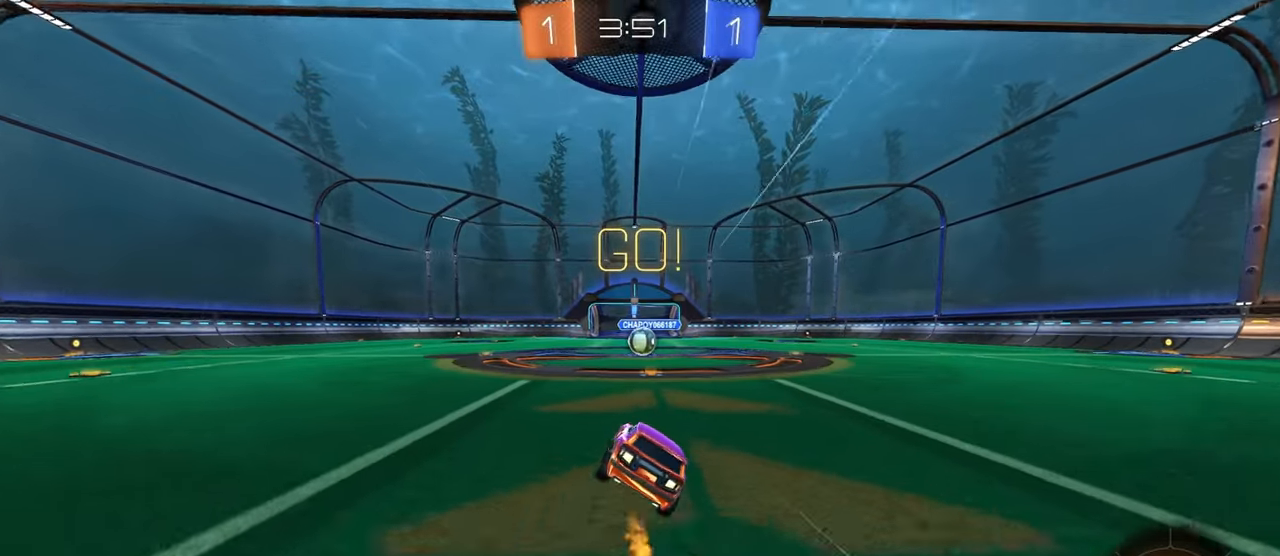
{"buttons": [], "left_stick": "center", "right_stick": "center", "events": [[66, "left_stick", "center"], [316, "left_stick", "left"], [366, "left_stick", "center"]]}
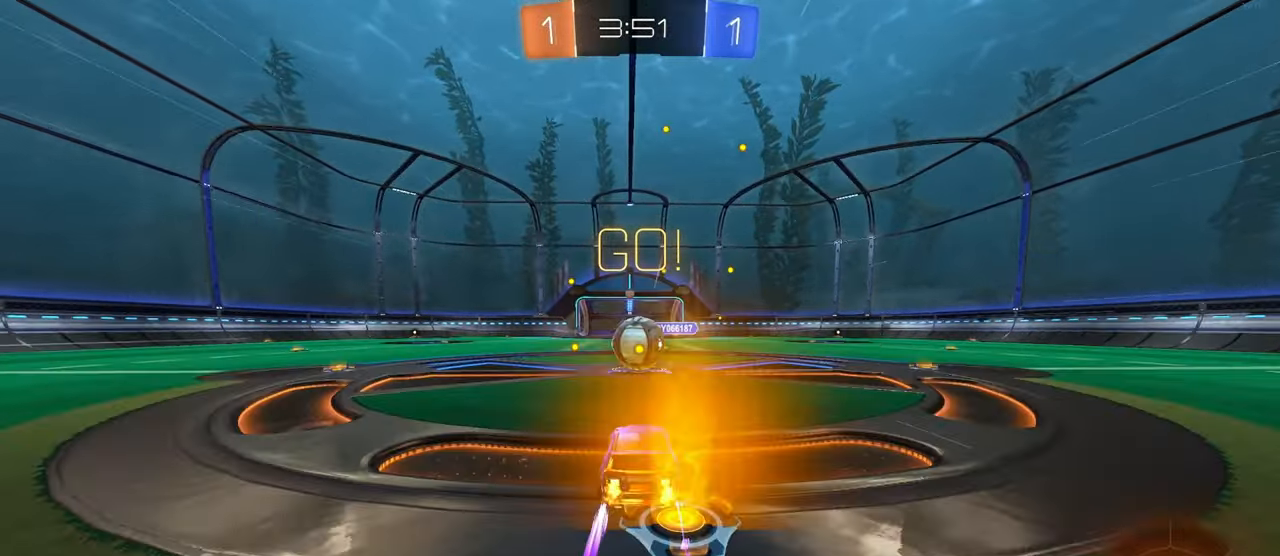
{"buttons": ["SQUARE"], "left_stick": "left", "right_stick": "center", "events": [[200, "CROSS", "down"], [233, "CROSS", "up"], [450, "left_stick", "left"], [483, "SQUARE", "down"]]}
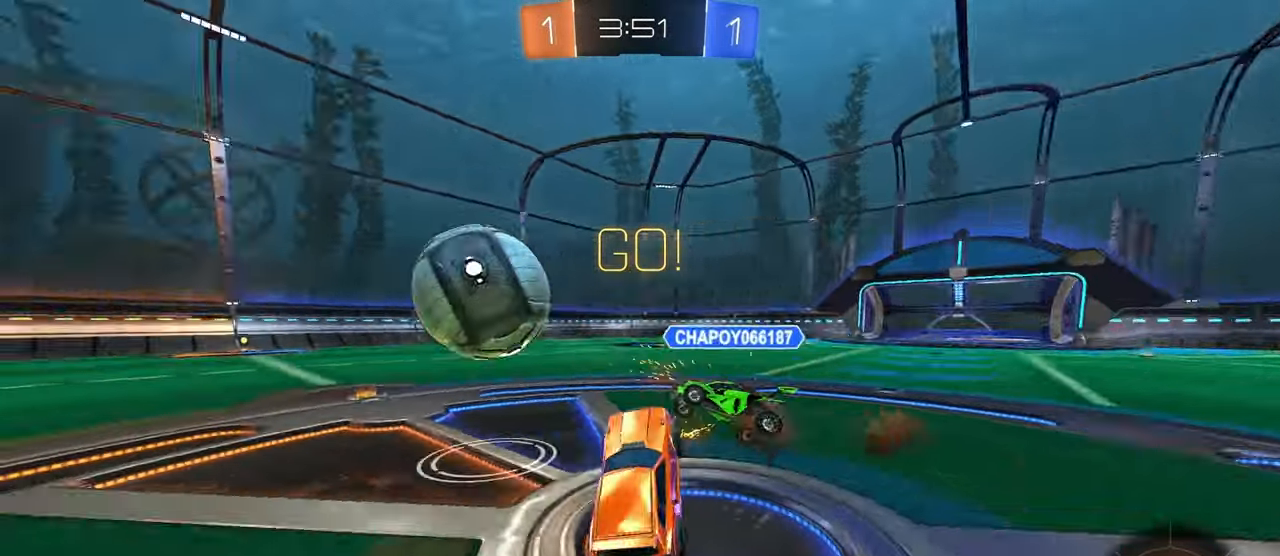
{"buttons": [], "left_stick": "up-left", "right_stick": "center", "events": [[66, "left_stick", "down-right"], [166, "left_stick", "right"], [200, "SQUARE", "up"], [350, "CROSS", "down"], [350, "left_stick", "up"], [416, "CROSS", "up"], [466, "left_stick", "up-left"]]}
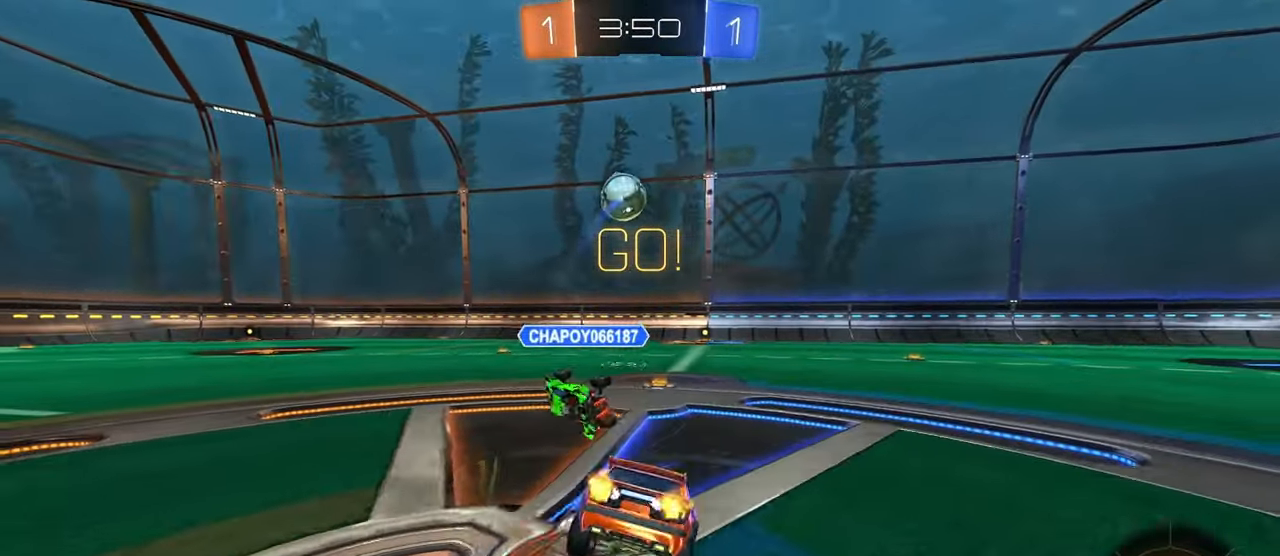
{"buttons": [], "left_stick": "center", "right_stick": "center", "events": [[33, "left_stick", "left"], [216, "left_stick", "down"], [316, "left_stick", "center"]]}
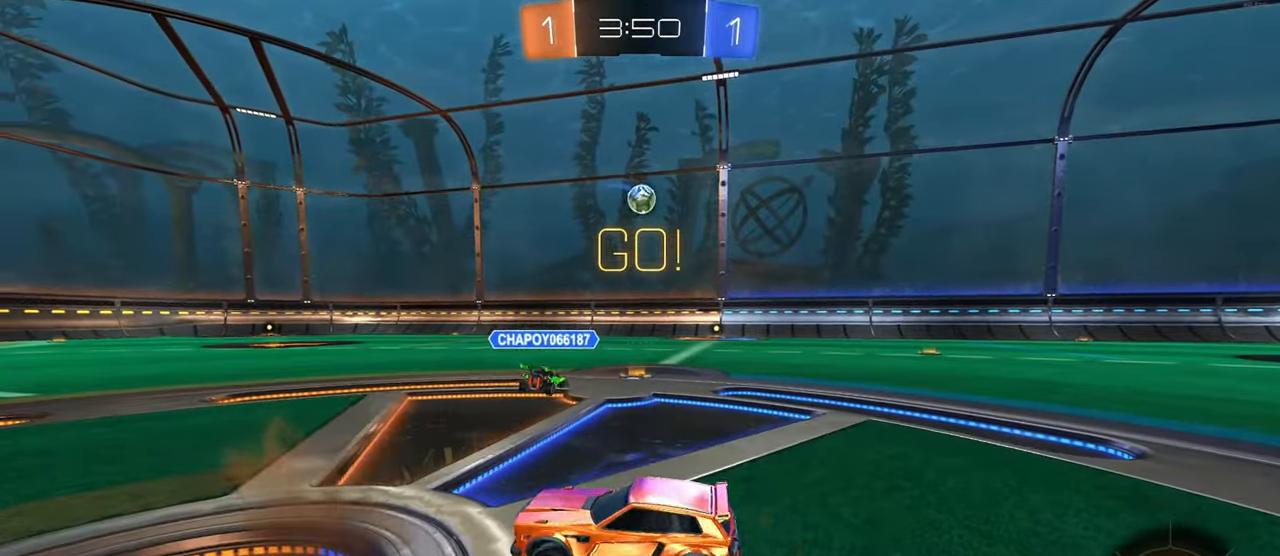
{"buttons": ["R1"], "left_stick": "right", "right_stick": "center", "events": [[283, "left_stick", "left"], [450, "R1", "down"], [450, "left_stick", "right"]]}
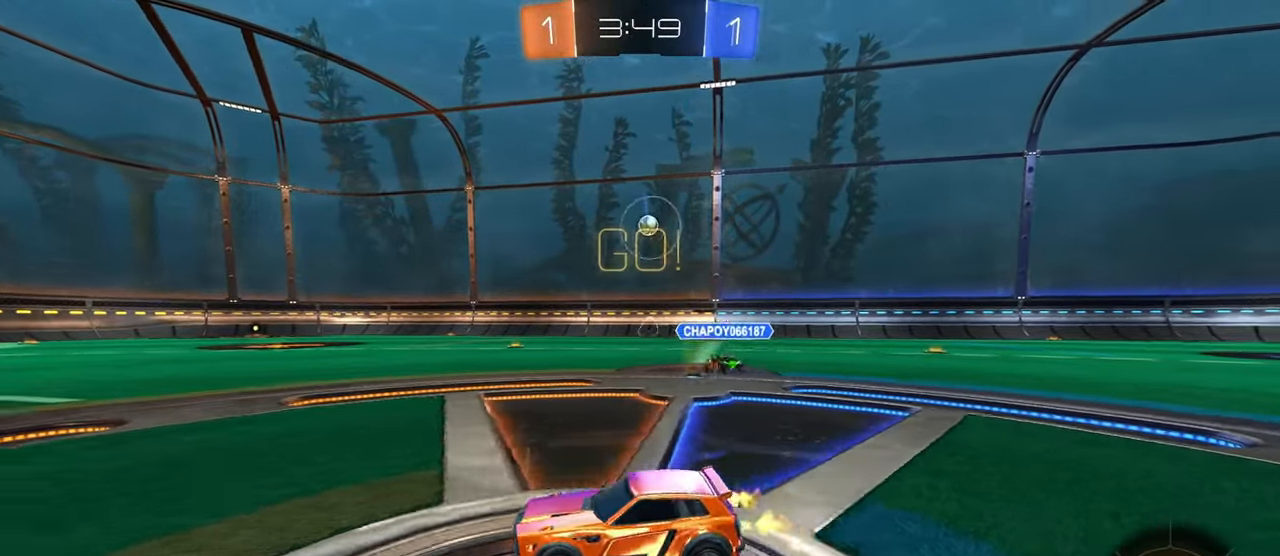
{"buttons": ["SQUARE", "R1"], "left_stick": "down", "right_stick": "center", "events": [[133, "CROSS", "down"], [150, "left_stick", "up"], [200, "left_stick", "up-left"], [216, "CROSS", "up"], [250, "CROSS", "down"], [333, "left_stick", "down"], [366, "CROSS", "up"], [433, "SQUARE", "down"]]}
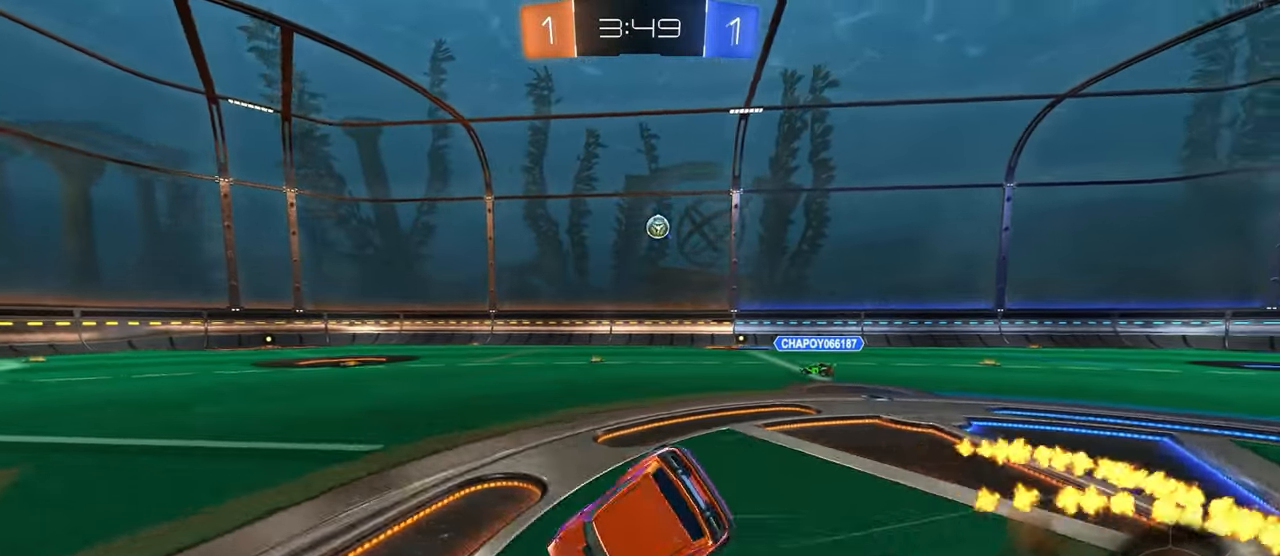
{"buttons": ["R1"], "left_stick": "down-left", "right_stick": "center", "events": [[33, "left_stick", "down-left"], [483, "SQUARE", "up"]]}
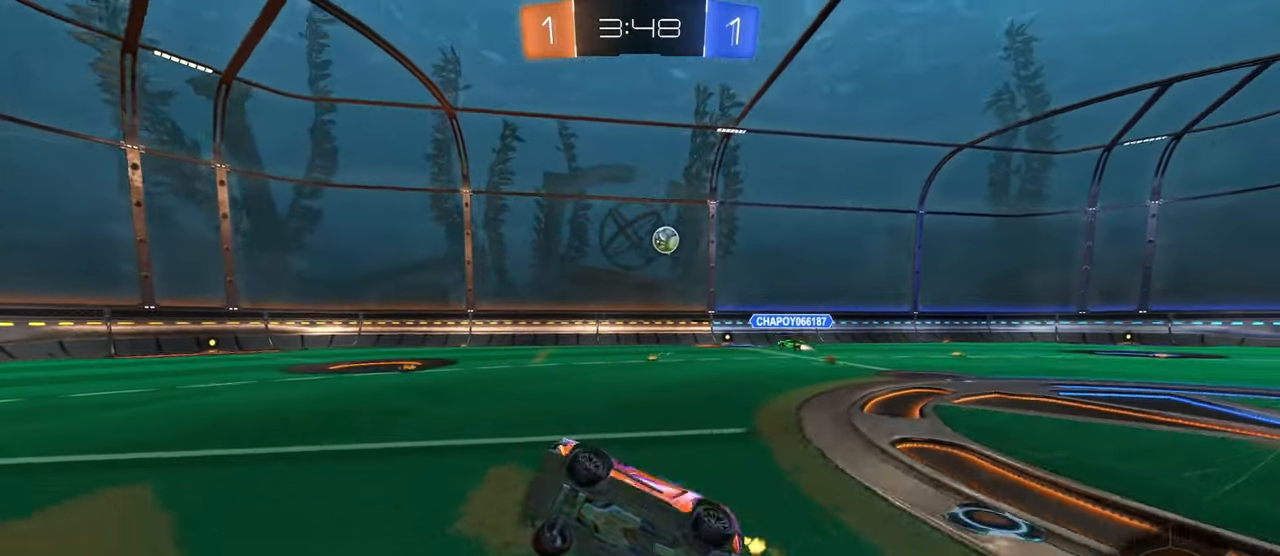
{"buttons": ["R1"], "left_stick": "right", "right_stick": "center", "events": [[66, "left_stick", "center"], [500, "left_stick", "right"]]}
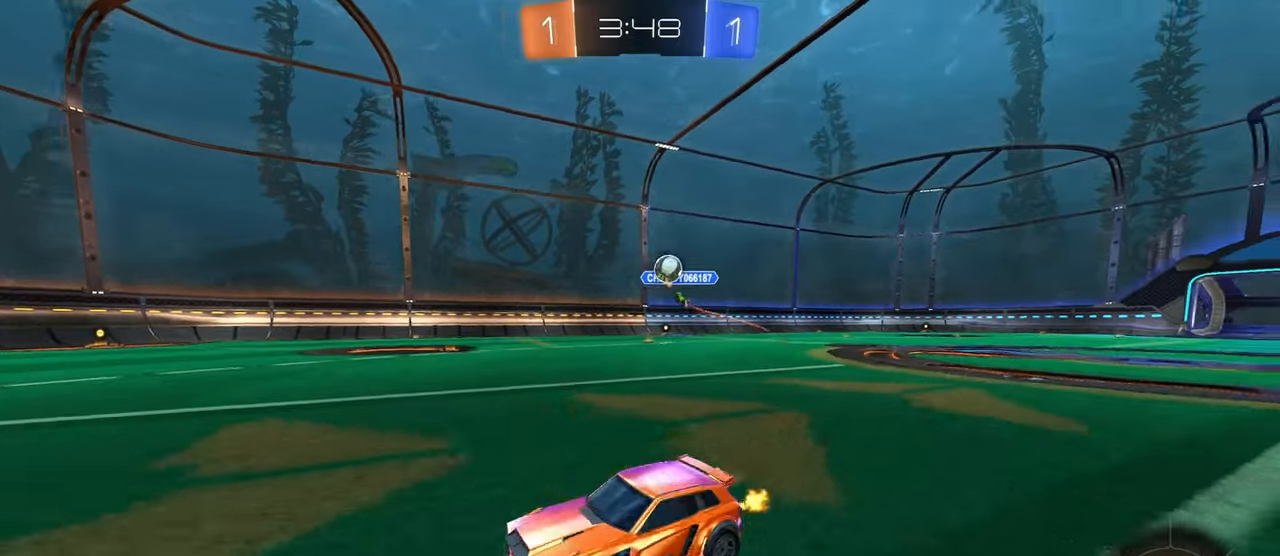
{"buttons": [], "left_stick": "right", "right_stick": "center", "events": [[217, "R1", "up"], [267, "left_stick", "left"], [400, "left_stick", "center"], [450, "left_stick", "right"]]}
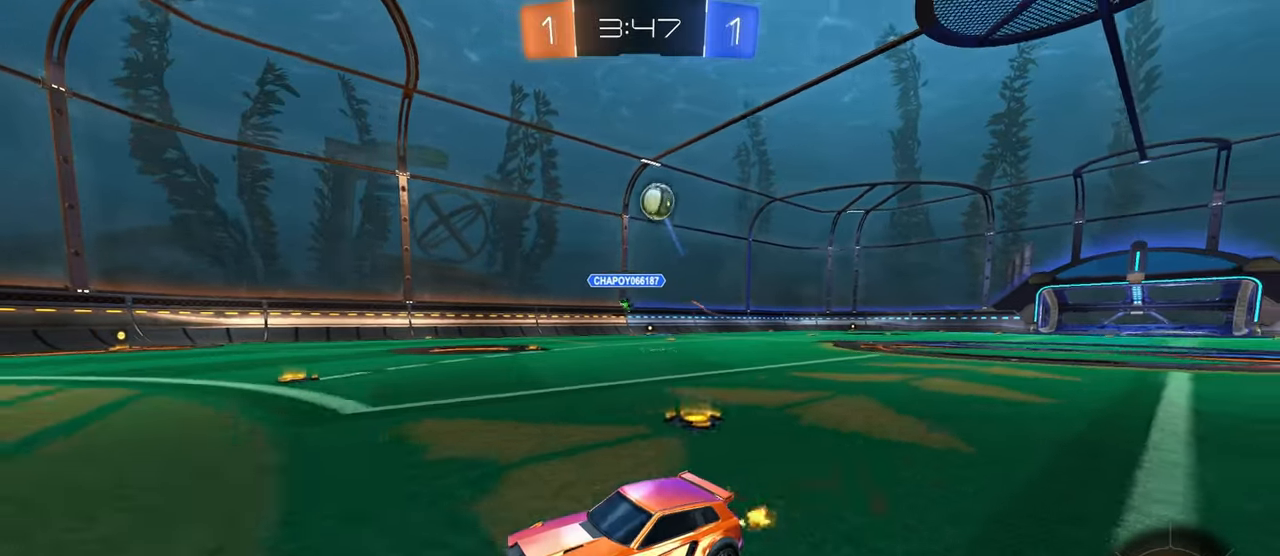
{"buttons": [], "left_stick": "center", "right_stick": "center", "events": [[33, "left_stick", "center"], [133, "left_stick", "right"], [450, "left_stick", "center"]]}
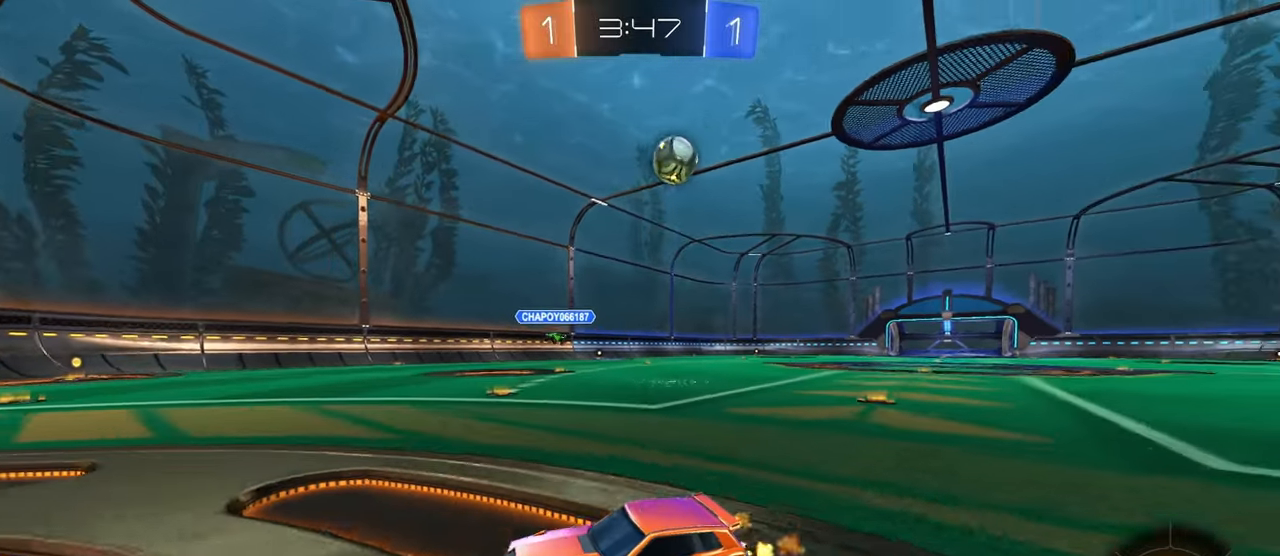
{"buttons": [], "left_stick": "left", "right_stick": "center", "events": [[67, "left_stick", "left"], [167, "SQUARE", "down"], [350, "SQUARE", "up"]]}
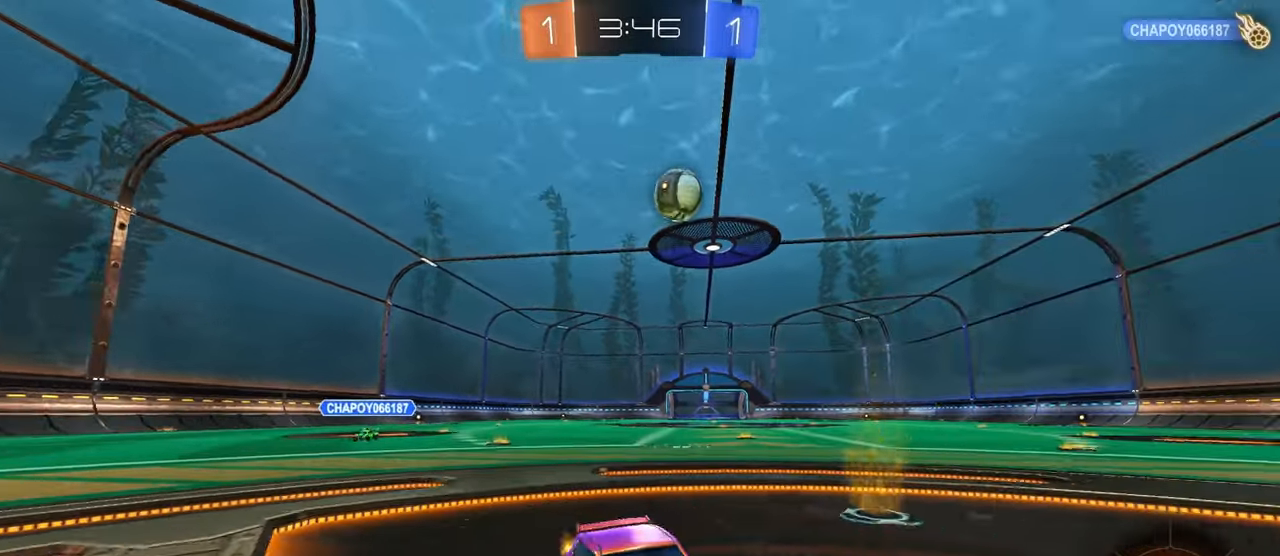
{"buttons": ["CROSS"], "left_stick": "down-right", "right_stick": "center", "events": [[300, "CROSS", "down"], [300, "left_stick", "down-left"], [483, "left_stick", "down-right"]]}
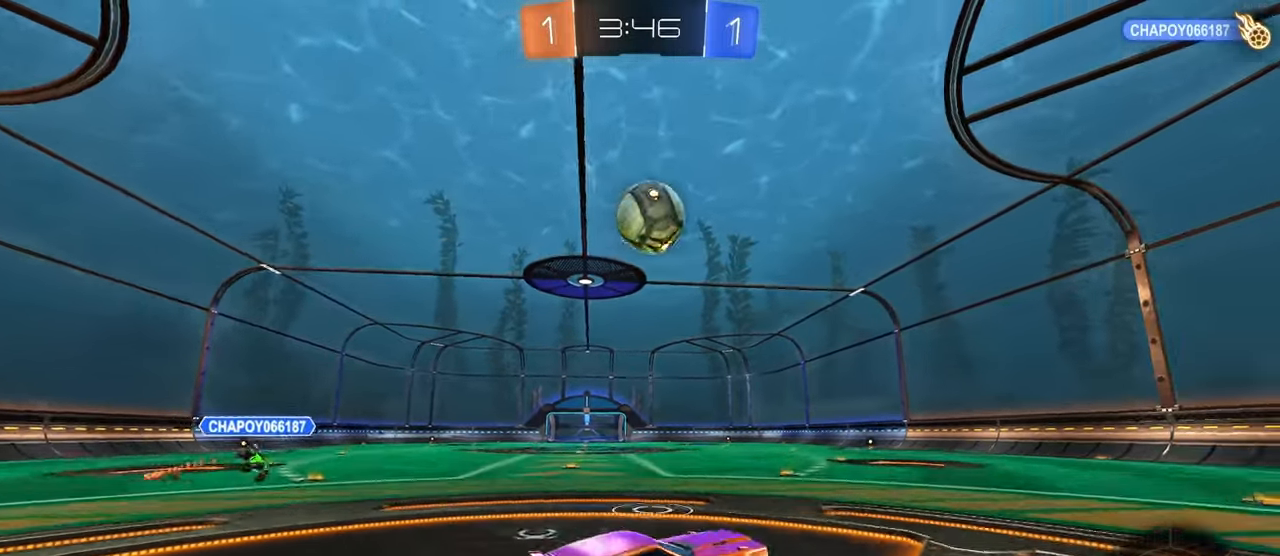
{"buttons": ["CROSS", "R1"], "left_stick": "up-left", "right_stick": "center", "events": [[17, "CROSS", "up"], [50, "left_stick", "center"], [83, "R1", "down"], [217, "left_stick", "down-right"], [383, "left_stick", "up-right"], [450, "CROSS", "down"], [450, "left_stick", "up-left"]]}
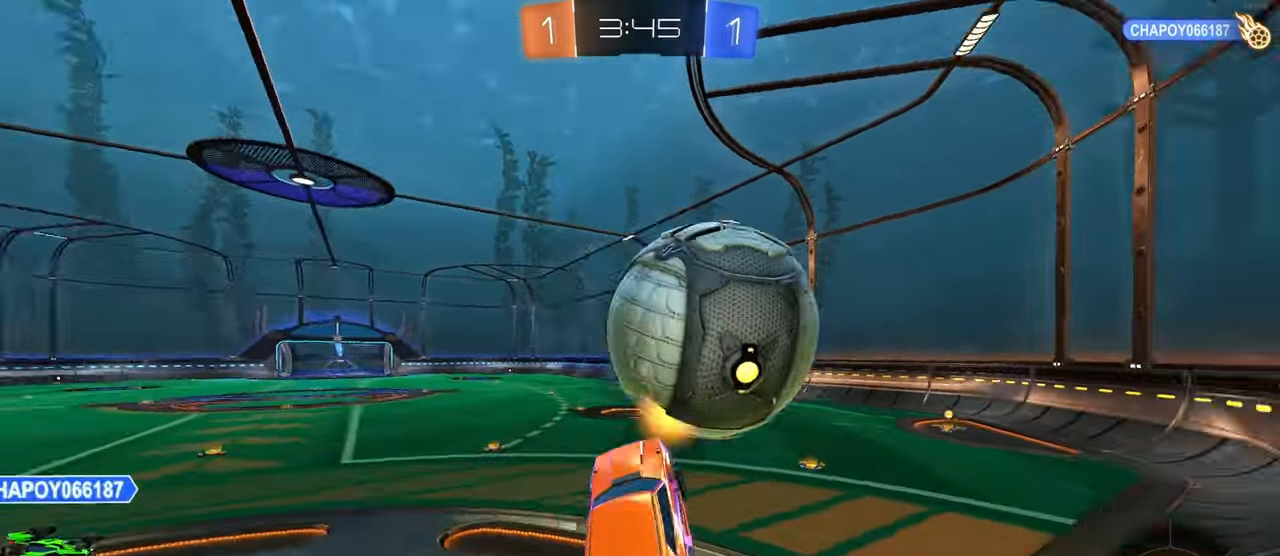
{"buttons": [], "left_stick": "down", "right_stick": "center", "events": [[33, "CROSS", "up"], [50, "R1", "up"], [67, "left_stick", "down"]]}
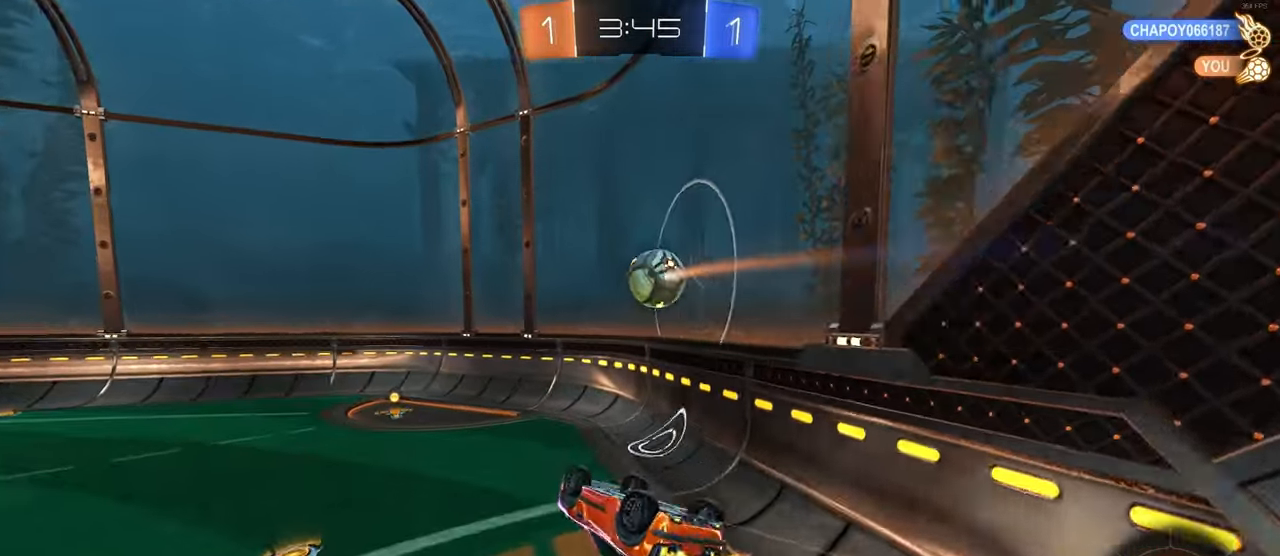
{"buttons": ["SQUARE"], "left_stick": "down-left", "right_stick": "center", "events": [[17, "SQUARE", "down"], [17, "left_stick", "down-left"]]}
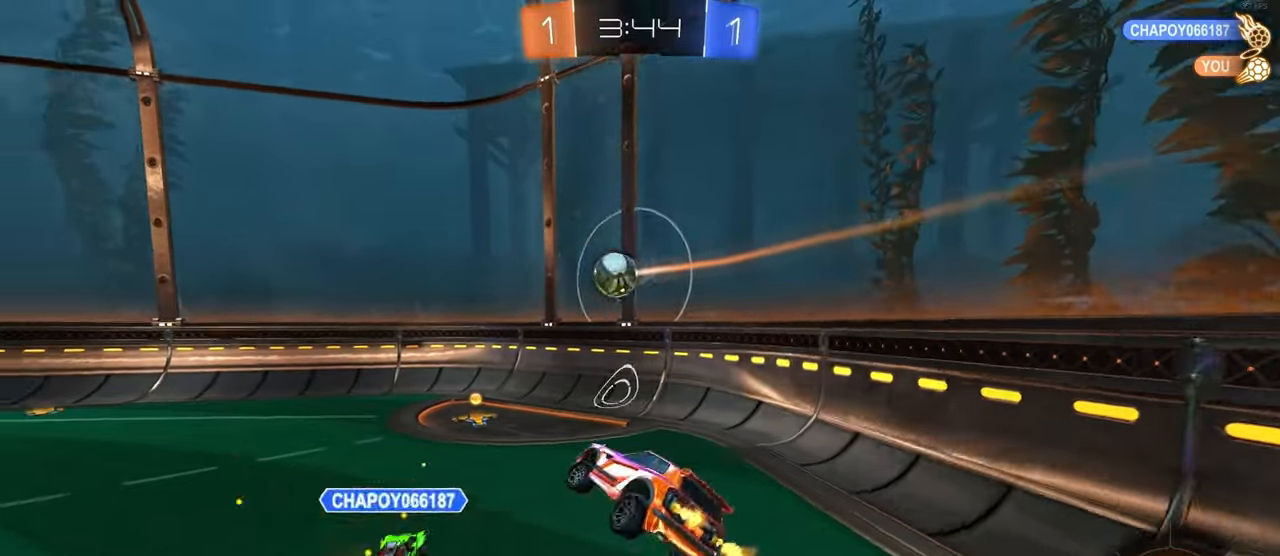
{"buttons": [], "left_stick": "left", "right_stick": "center", "events": [[33, "SQUARE", "up"], [83, "left_stick", "center"], [500, "left_stick", "left"]]}
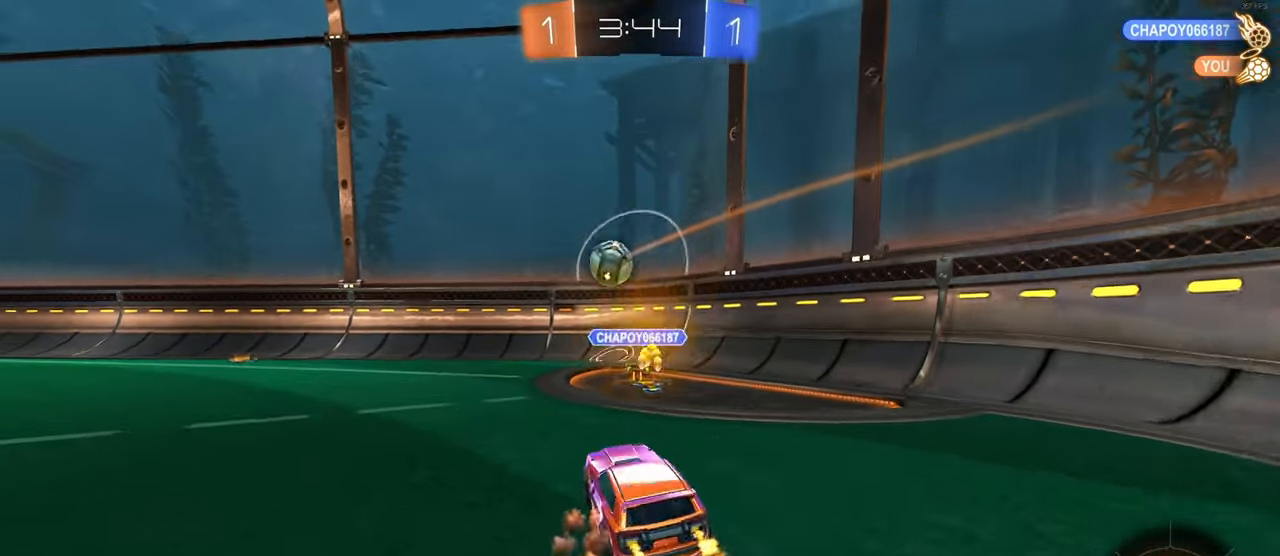
{"buttons": [], "left_stick": "center", "right_stick": "center", "events": [[317, "left_stick", "center"]]}
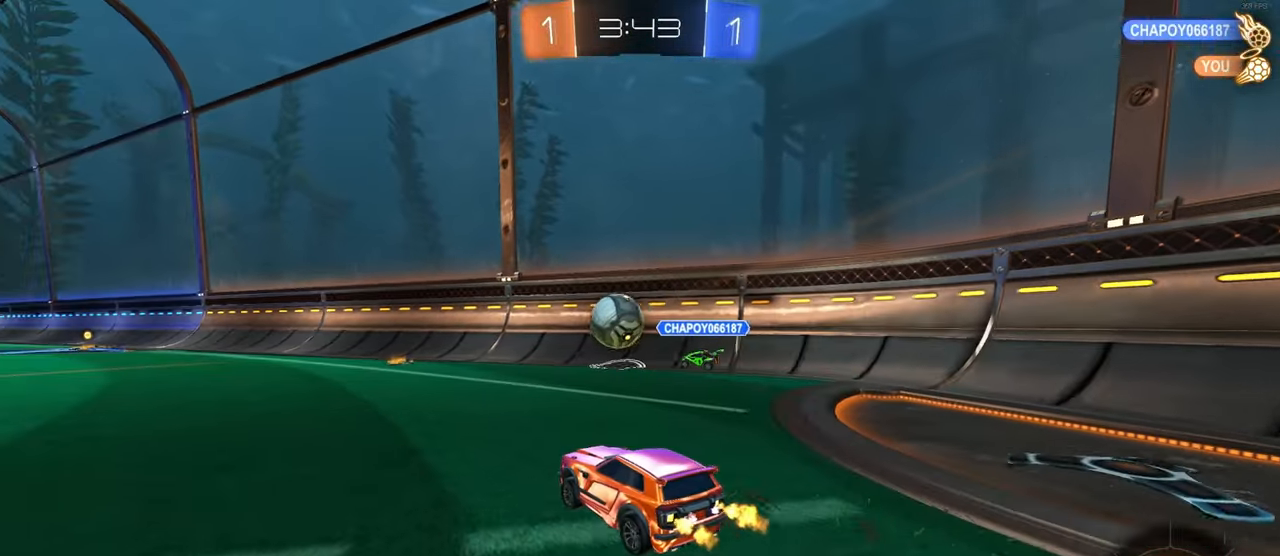
{"buttons": [], "left_stick": "center", "right_stick": "center", "events": [[217, "left_stick", "right"], [367, "left_stick", "center"]]}
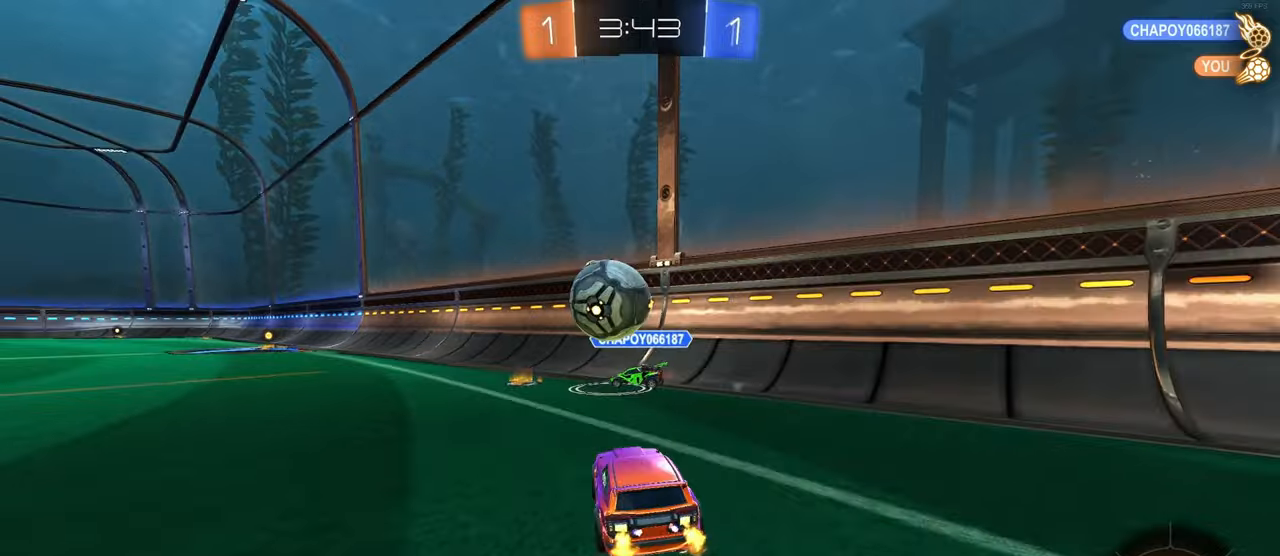
{"buttons": [], "left_stick": "center", "right_stick": "center", "events": [[50, "left_stick", "left"], [184, "SQUARE", "down"], [250, "SQUARE", "up"], [434, "left_stick", "center"]]}
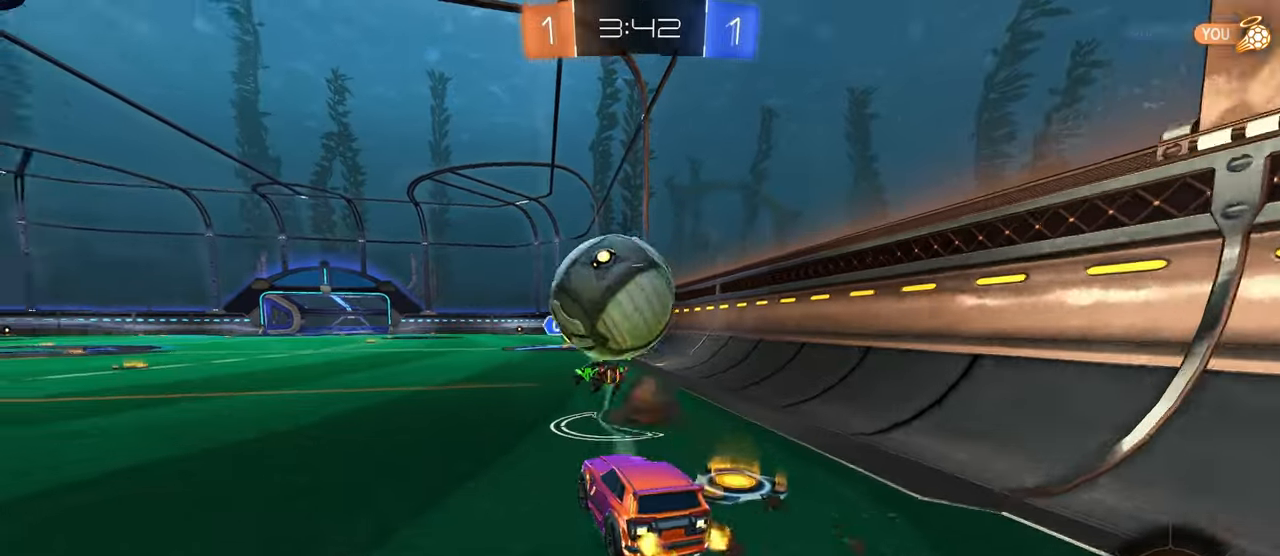
{"buttons": [], "left_stick": "left", "right_stick": "center", "events": [[184, "left_stick", "left"], [267, "L2", "down"], [450, "L2", "up"]]}
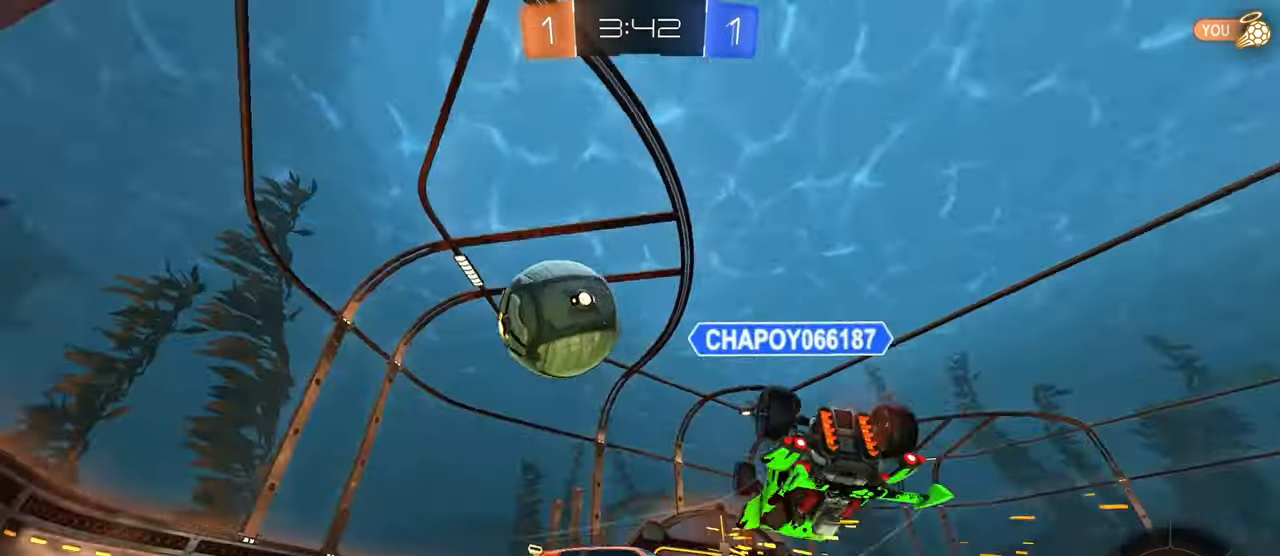
{"buttons": ["L2"], "left_stick": "down-right", "right_stick": "center", "events": [[217, "SQUARE", "down"], [317, "SQUARE", "up"], [467, "left_stick", "down-right"], [500, "L2", "down"]]}